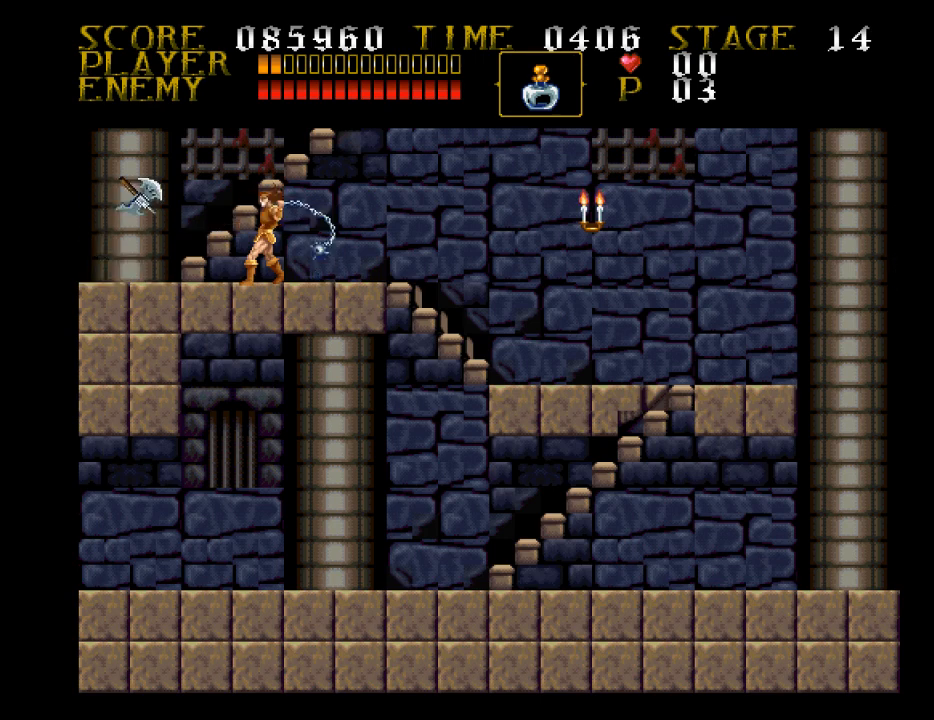
Gameplay with a controller (PlayStation layout); each line is a JSON object with the inputs held at the frame after it. "events" lists button and stick changes between this image and that frame as [ms after this image, input, new state], when the widget could be followed in between. Not read: left_stick right_stick.
{"buttons": ["SQUARE"], "events": []}
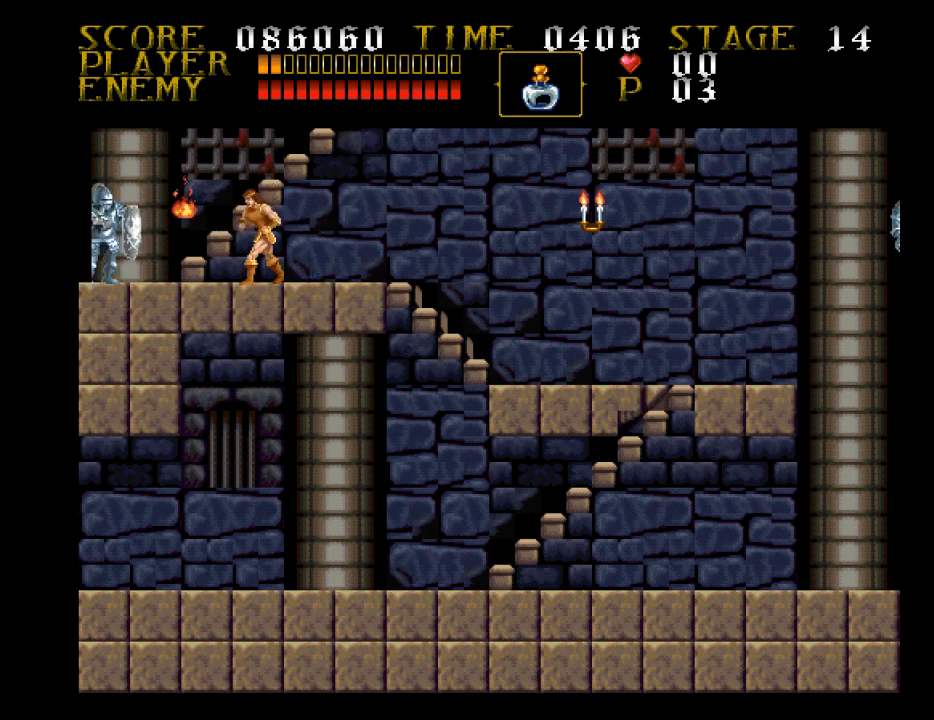
{"buttons": ["DPAD_RIGHT"], "events": [[67, "SQUARE", "up"], [300, "DPAD_RIGHT", "down"]]}
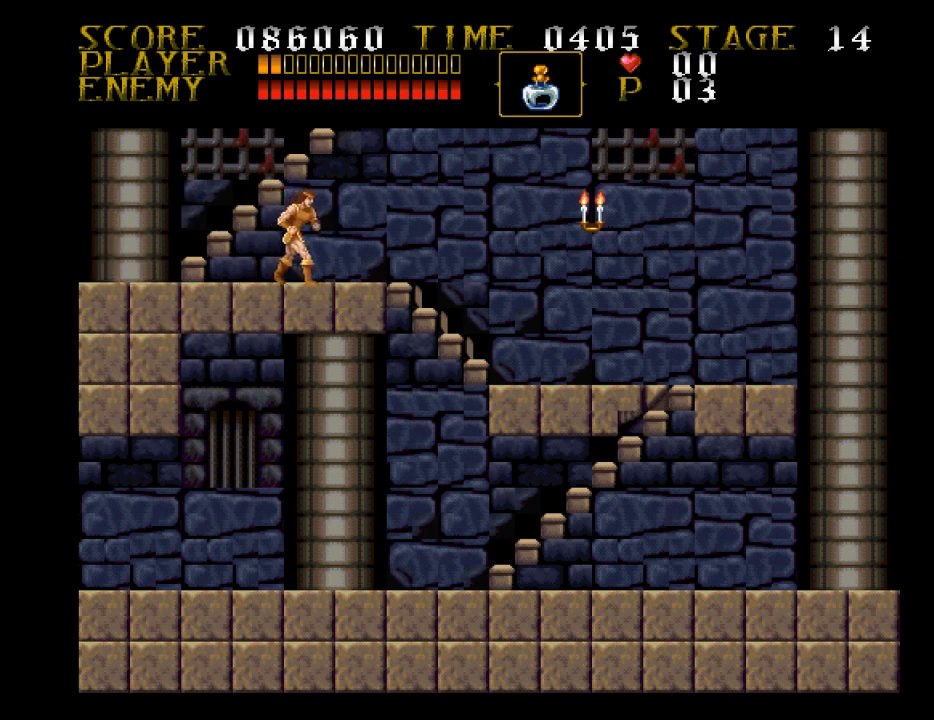
{"buttons": ["SQUARE", "DPAD_UP"], "events": [[67, "DPAD_RIGHT", "up"], [133, "DPAD_LEFT", "down"], [233, "DPAD_UP", "down"], [300, "DPAD_LEFT", "up"], [300, "SQUARE", "down"]]}
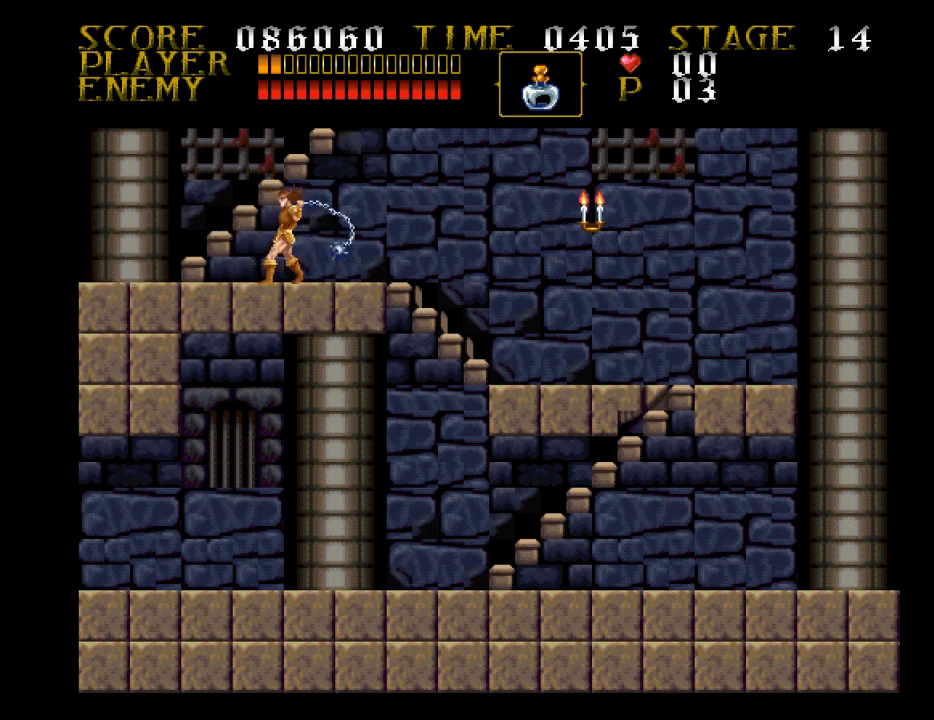
{"buttons": ["DPAD_UP", "DPAD_LEFT"], "events": [[67, "DPAD_UP", "up"], [67, "SQUARE", "up"], [233, "DPAD_RIGHT", "down"], [400, "DPAD_RIGHT", "up"], [467, "DPAD_LEFT", "down"], [467, "DPAD_UP", "down"]]}
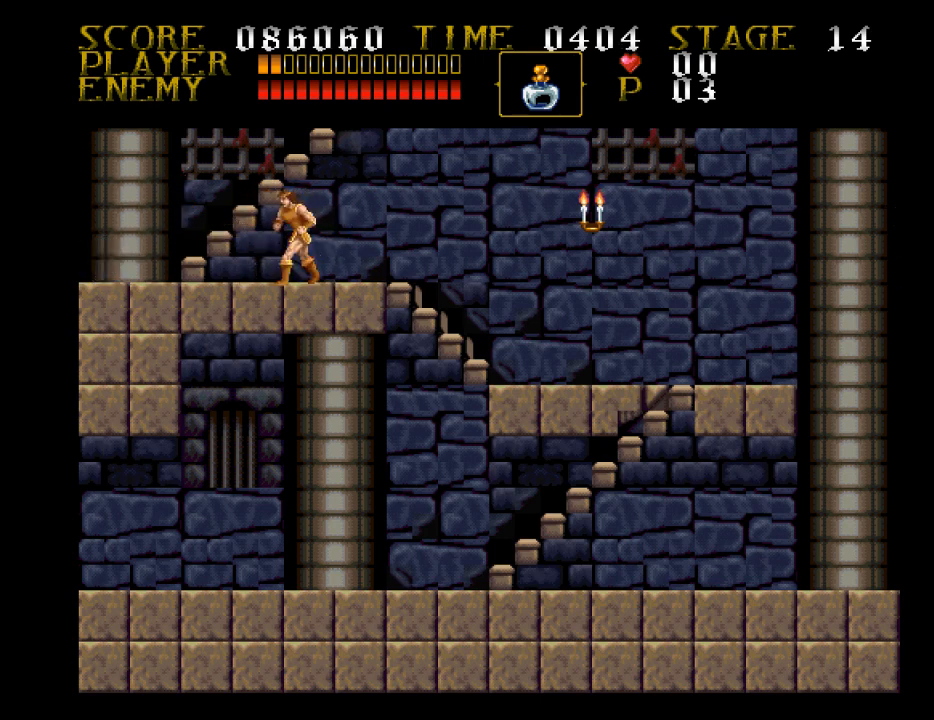
{"buttons": [], "events": [[133, "DPAD_LEFT", "up"], [133, "SQUARE", "down"], [467, "DPAD_UP", "up"], [467, "SQUARE", "up"]]}
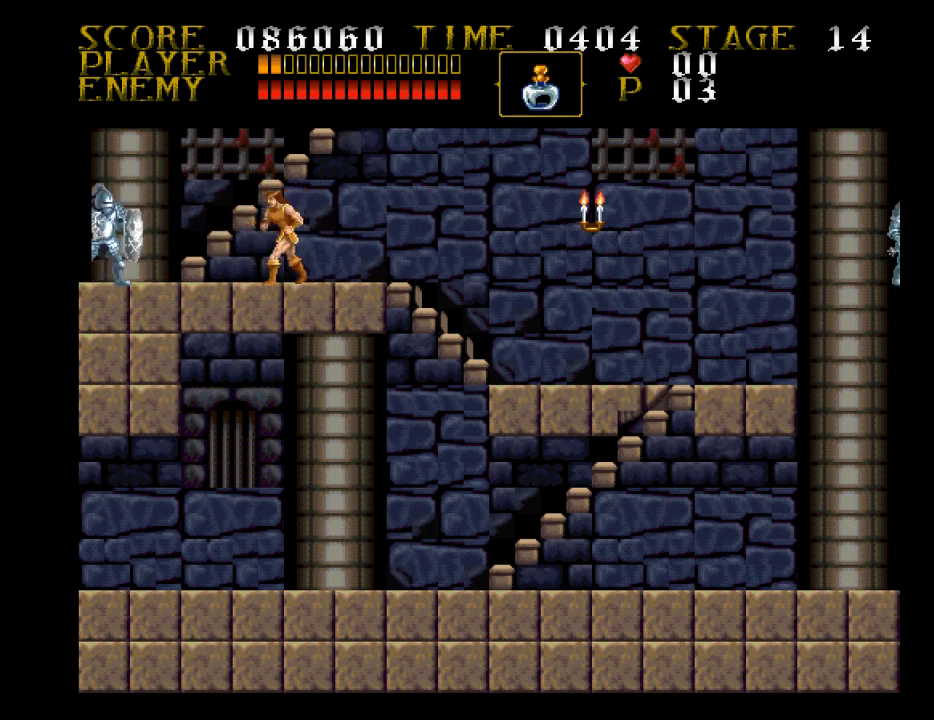
{"buttons": ["DPAD_RIGHT"], "events": [[133, "DPAD_RIGHT", "down"], [300, "DPAD_RIGHT", "up"], [400, "DPAD_RIGHT", "down"]]}
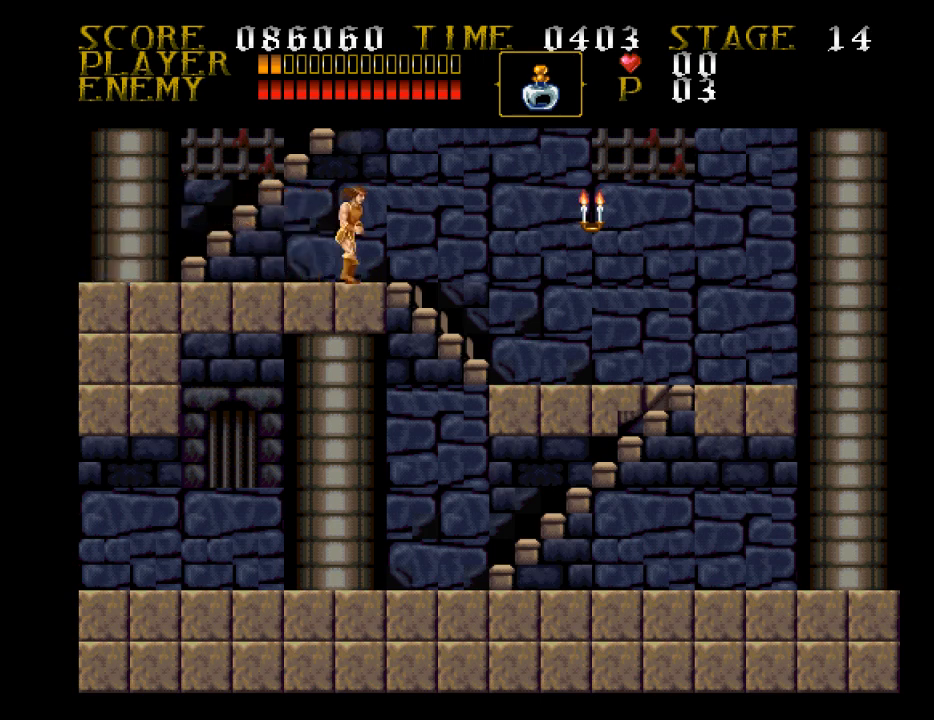
{"buttons": ["SQUARE", "DPAD_RIGHT"], "events": [[67, "CROSS", "down"], [300, "CROSS", "up"], [467, "SQUARE", "down"]]}
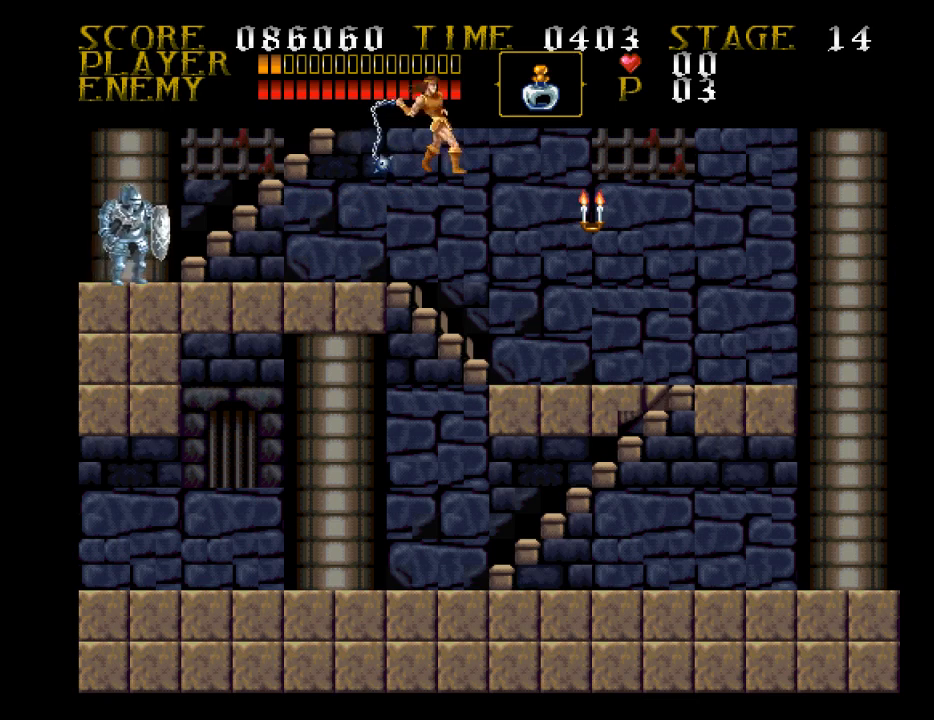
{"buttons": ["DPAD_RIGHT"], "events": [[233, "SQUARE", "up"]]}
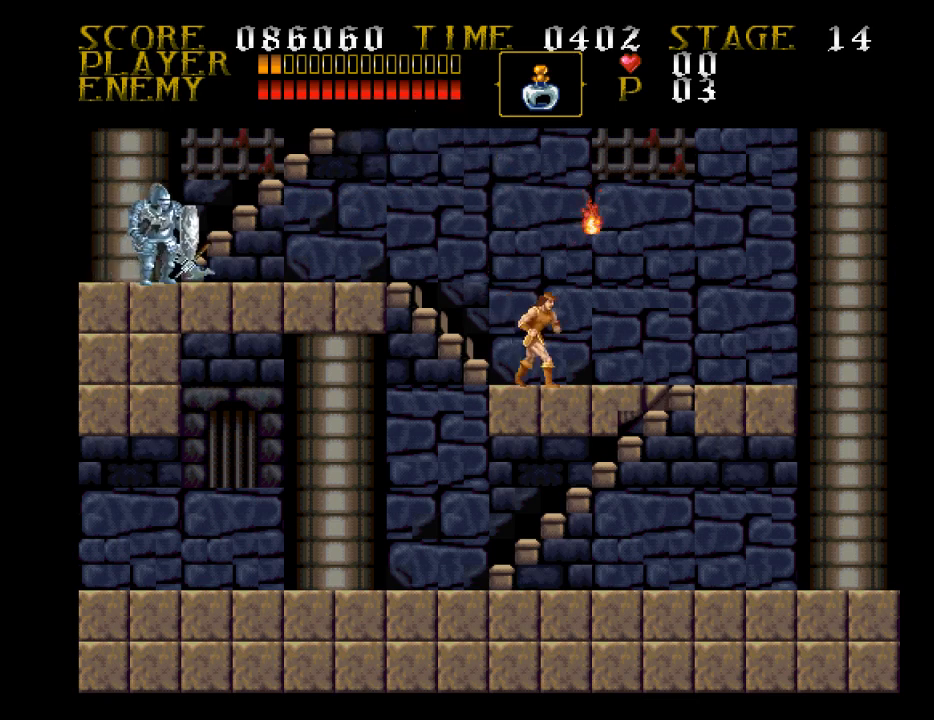
{"buttons": ["DPAD_RIGHT"], "events": []}
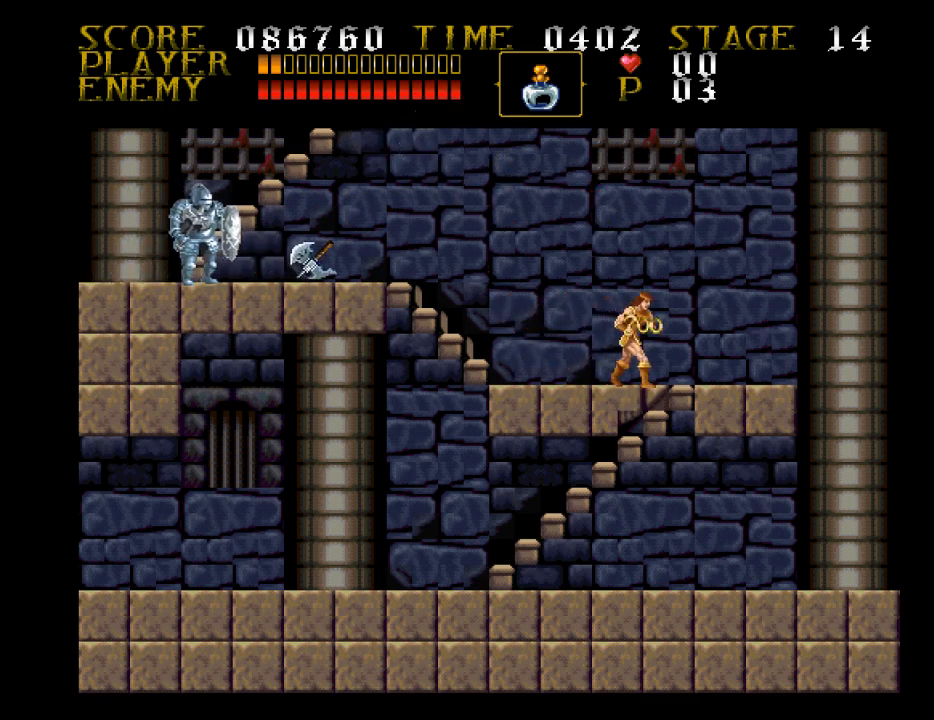
{"buttons": ["DPAD_LEFT"], "events": [[33, "DPAD_RIGHT", "up"], [133, "DPAD_LEFT", "down"]]}
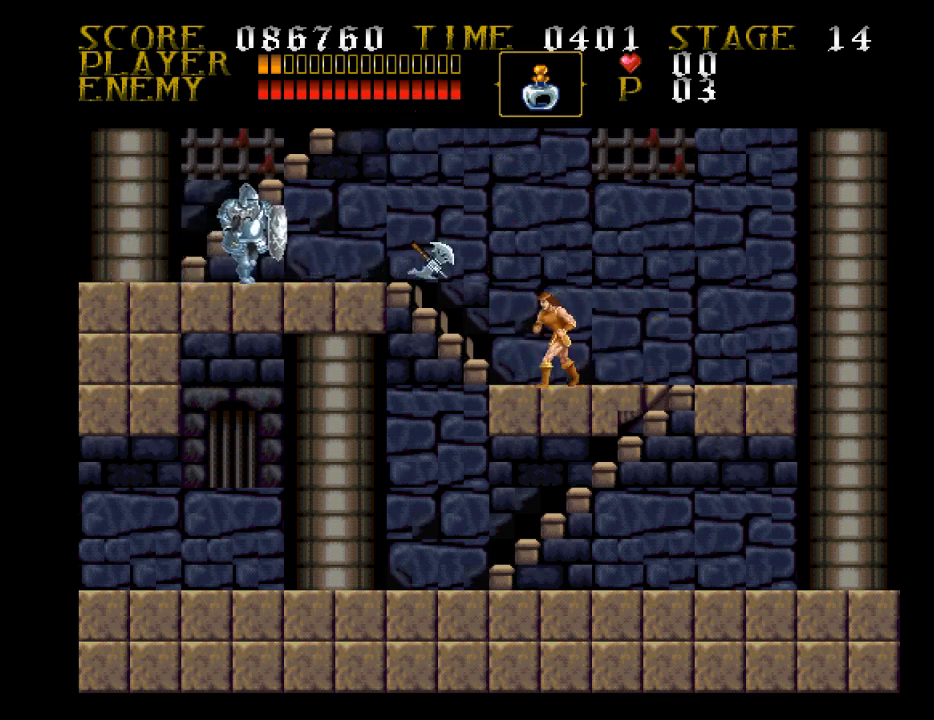
{"buttons": [], "events": [[133, "DPAD_LEFT", "up"]]}
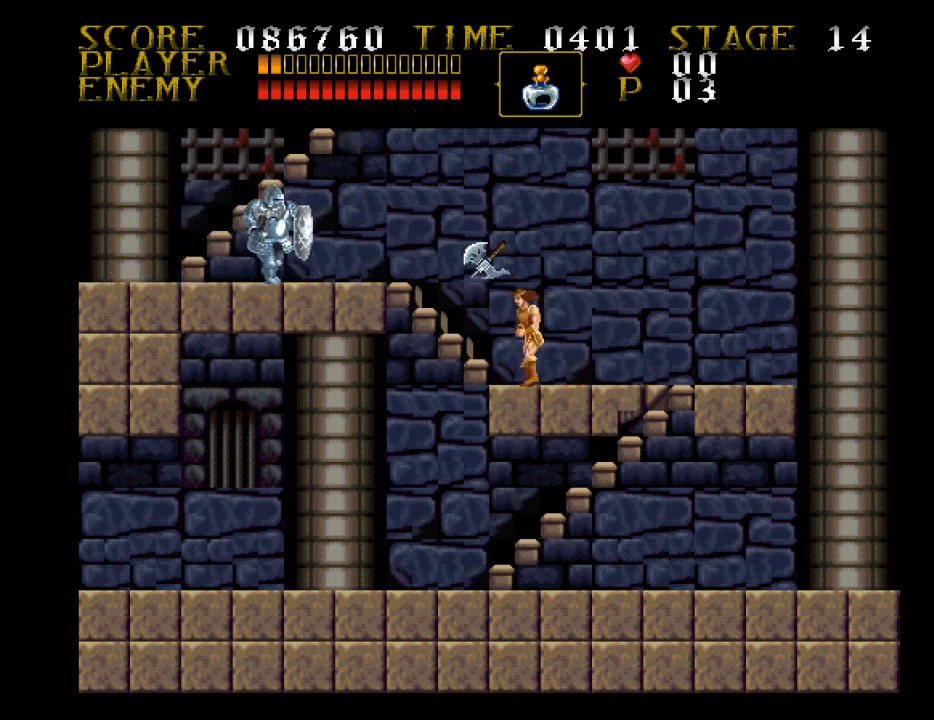
{"buttons": [], "events": [[33, "DPAD_LEFT", "down"], [133, "DPAD_LEFT", "up"], [367, "DPAD_LEFT", "down"], [467, "DPAD_LEFT", "up"]]}
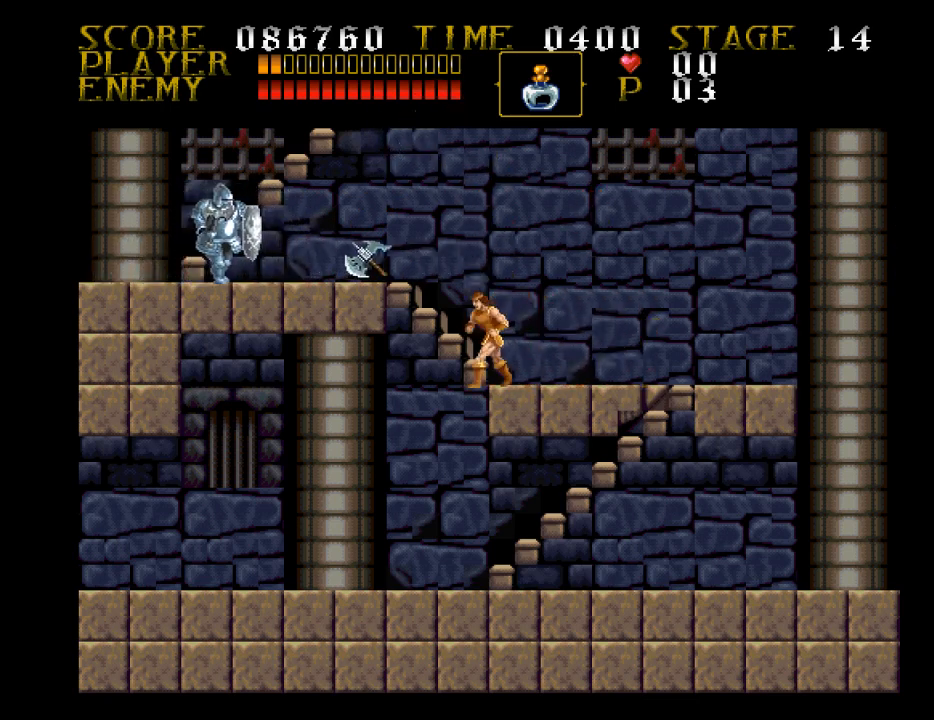
{"buttons": ["CROSS", "SQUARE", "DPAD_LEFT"], "events": [[200, "CROSS", "down"], [200, "DPAD_LEFT", "down"], [467, "SQUARE", "down"]]}
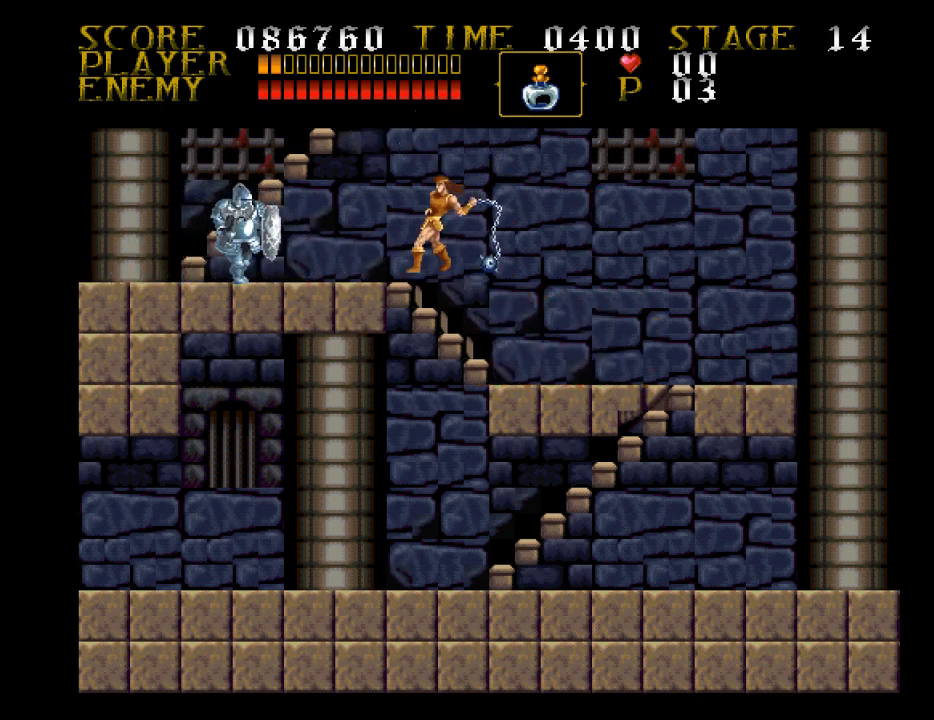
{"buttons": ["SQUARE", "DPAD_LEFT"], "events": [[33, "CROSS", "up"], [133, "SQUARE", "up"], [367, "SQUARE", "down"]]}
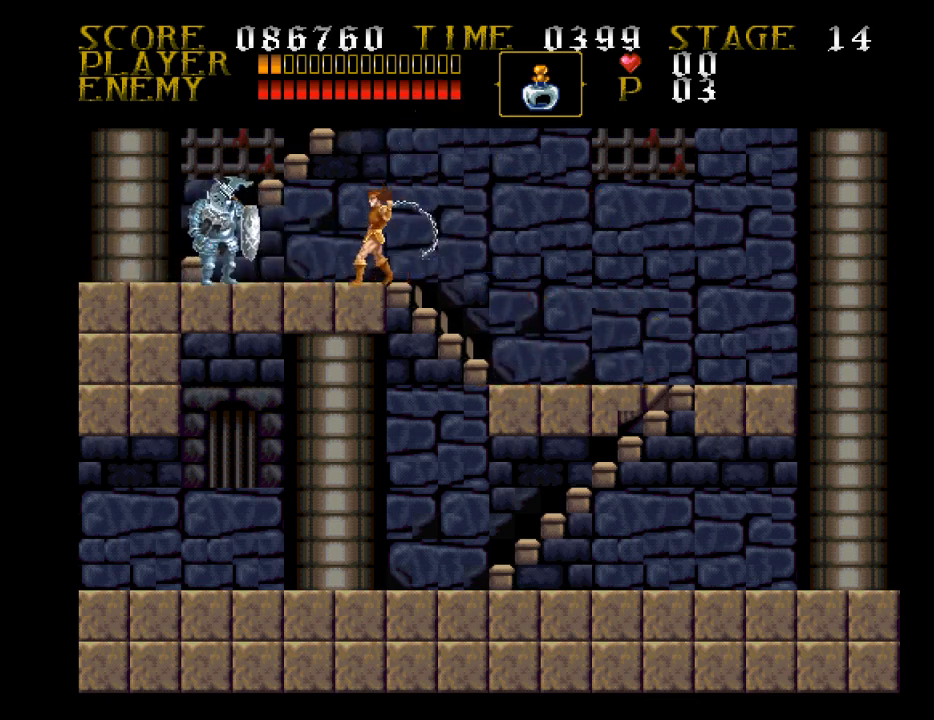
{"buttons": ["SQUARE", "DPAD_LEFT"], "events": [[33, "SQUARE", "up"], [300, "SQUARE", "down"]]}
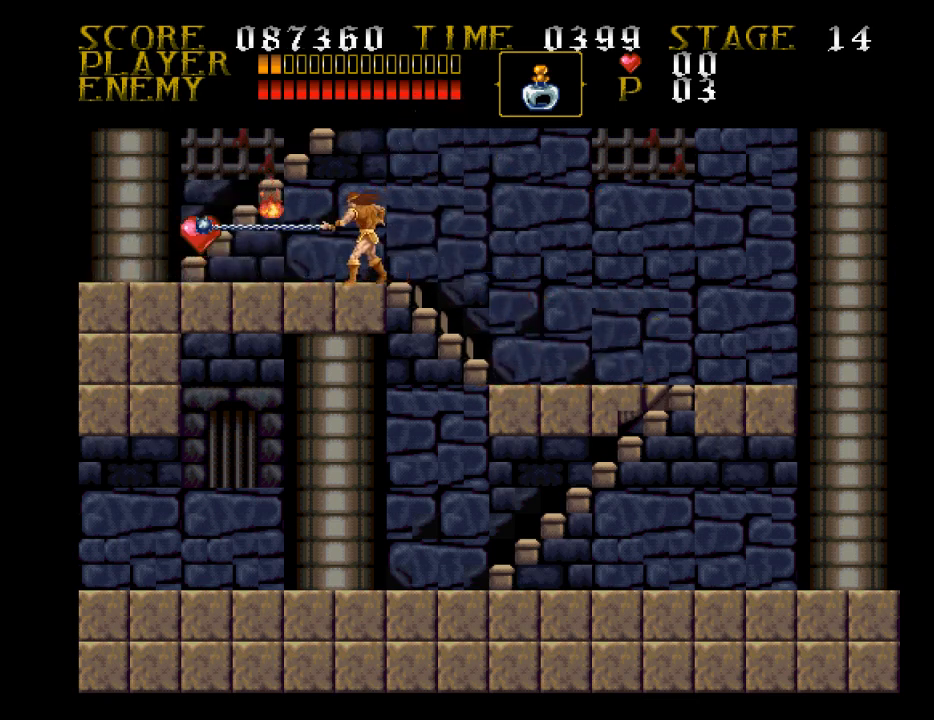
{"buttons": ["DPAD_LEFT"], "events": [[133, "SQUARE", "up"]]}
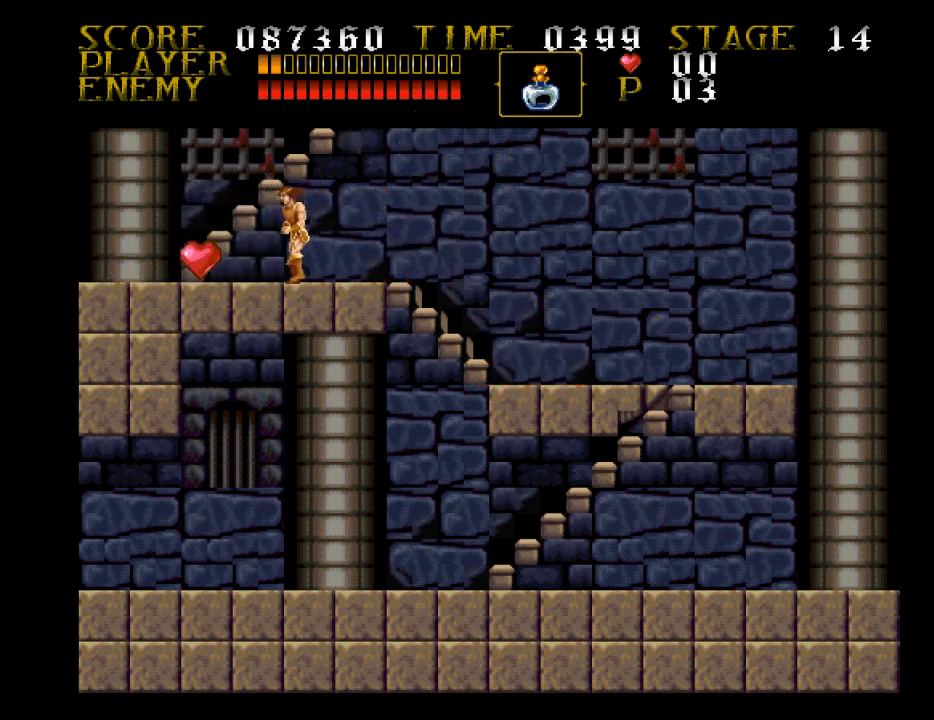
{"buttons": ["DPAD_LEFT"], "events": []}
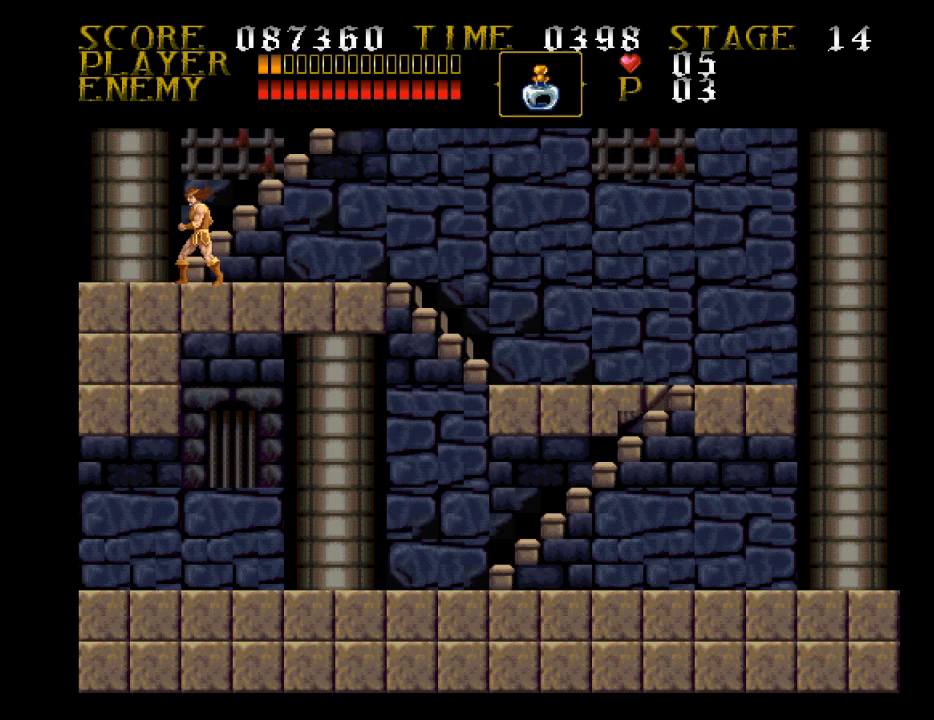
{"buttons": ["DPAD_UP"], "events": [[33, "DPAD_UP", "down"], [100, "DPAD_LEFT", "up"]]}
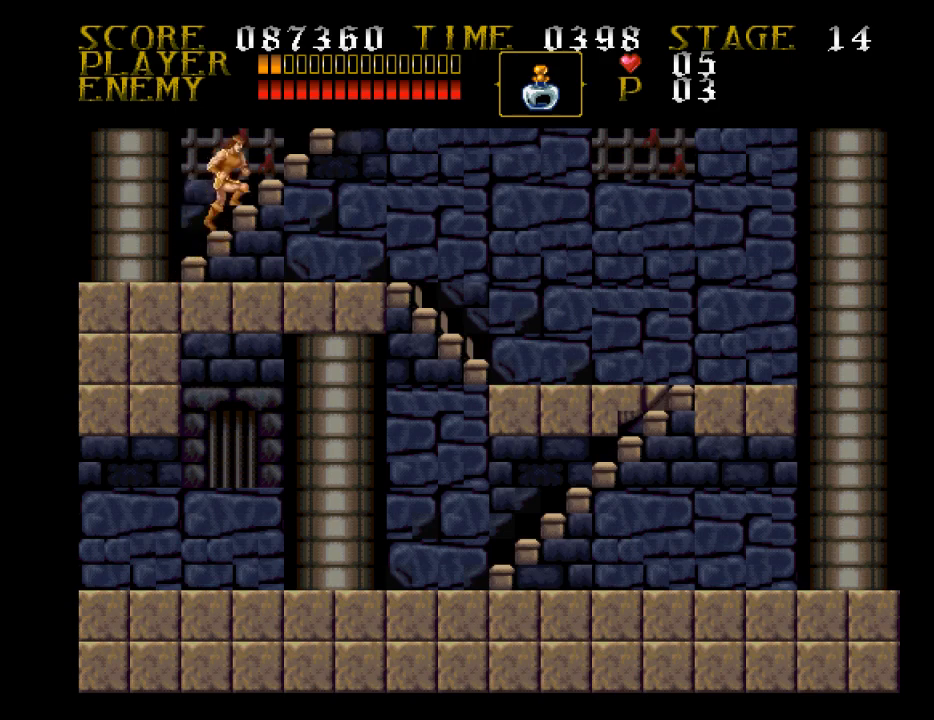
{"buttons": ["DPAD_UP"], "events": []}
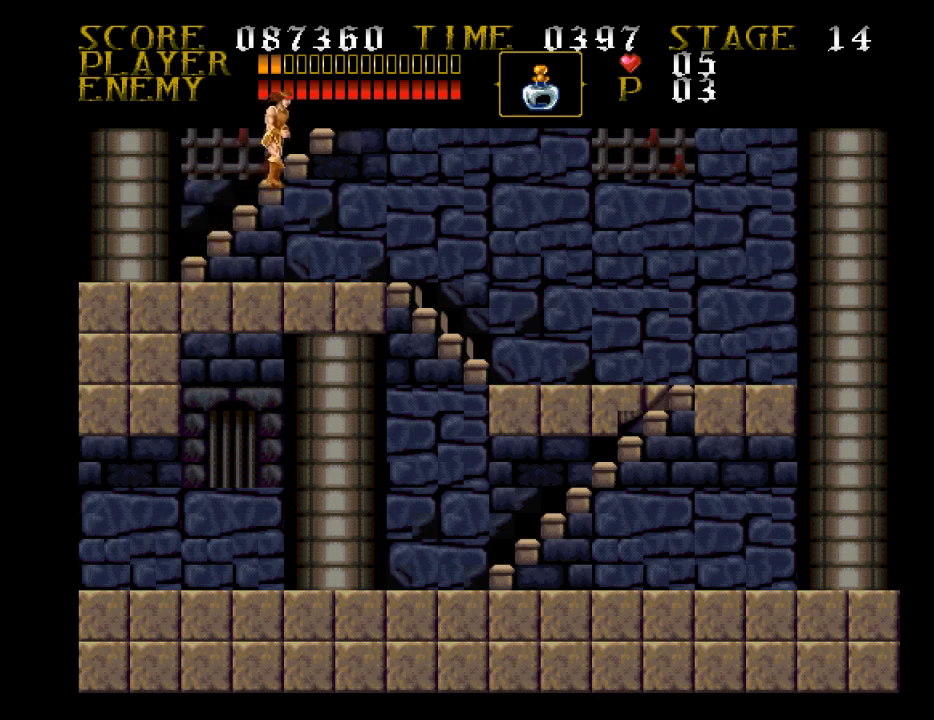
{"buttons": ["DPAD_UP"], "events": []}
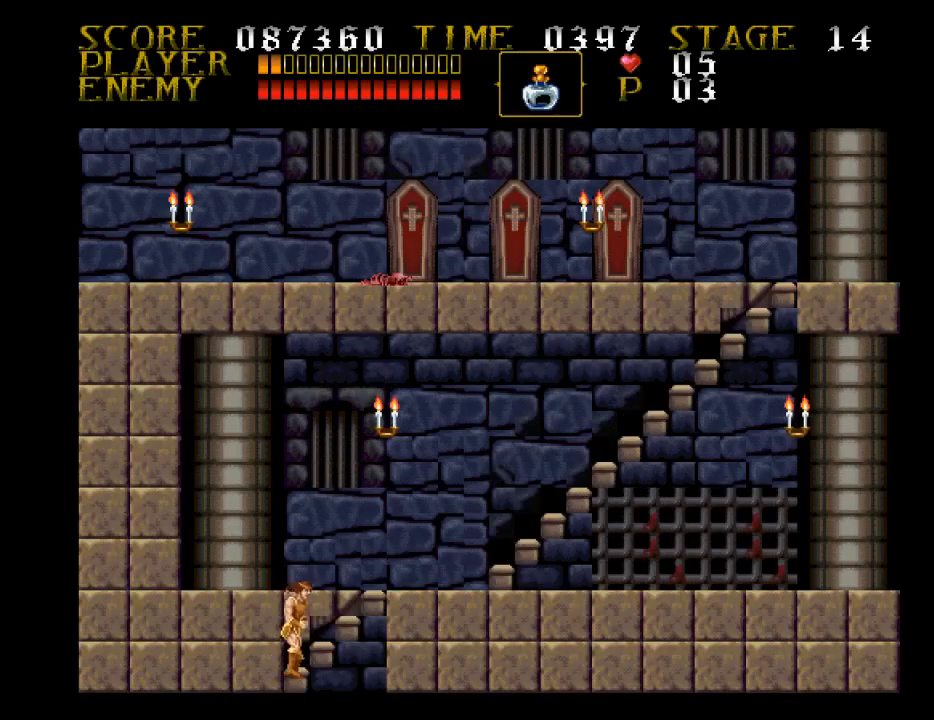
{"buttons": ["DPAD_UP"], "events": []}
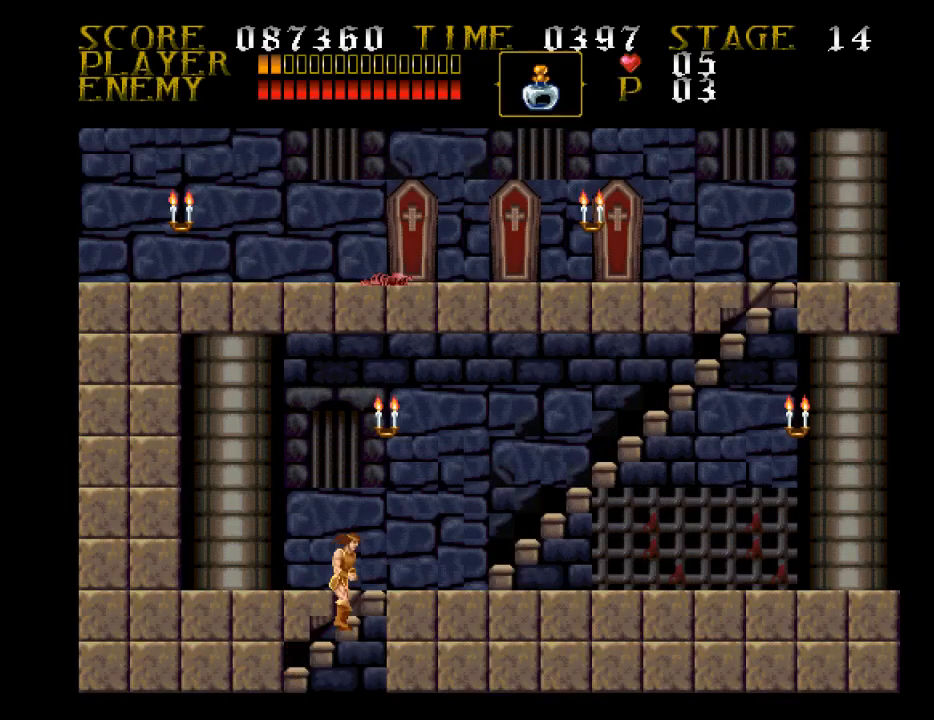
{"buttons": ["DPAD_UP"], "events": []}
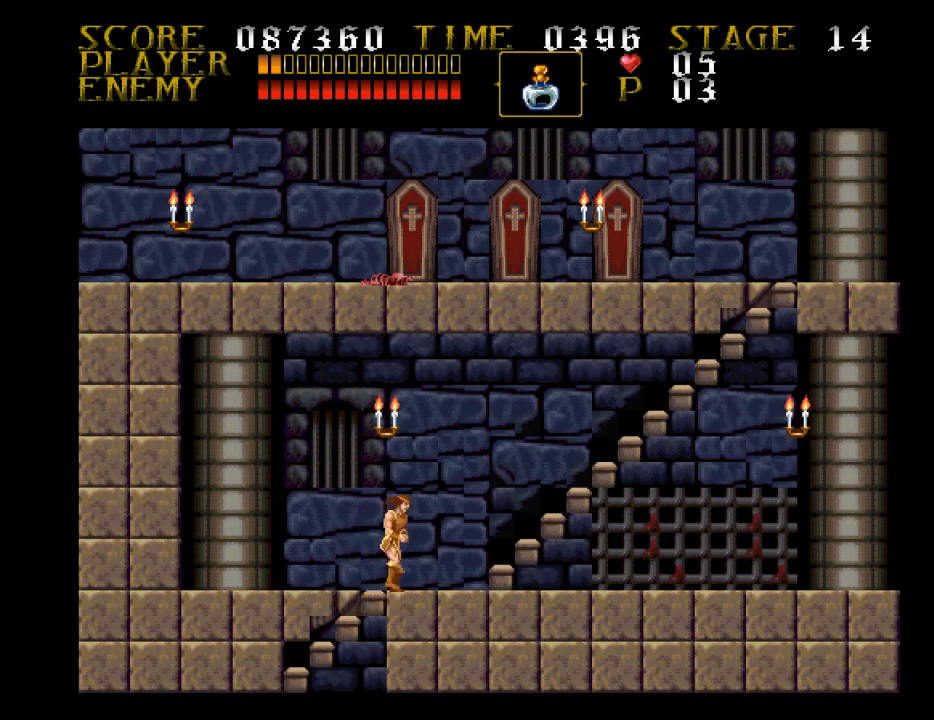
{"buttons": ["DPAD_RIGHT"], "events": [[33, "DPAD_RIGHT", "down"], [100, "DPAD_UP", "up"]]}
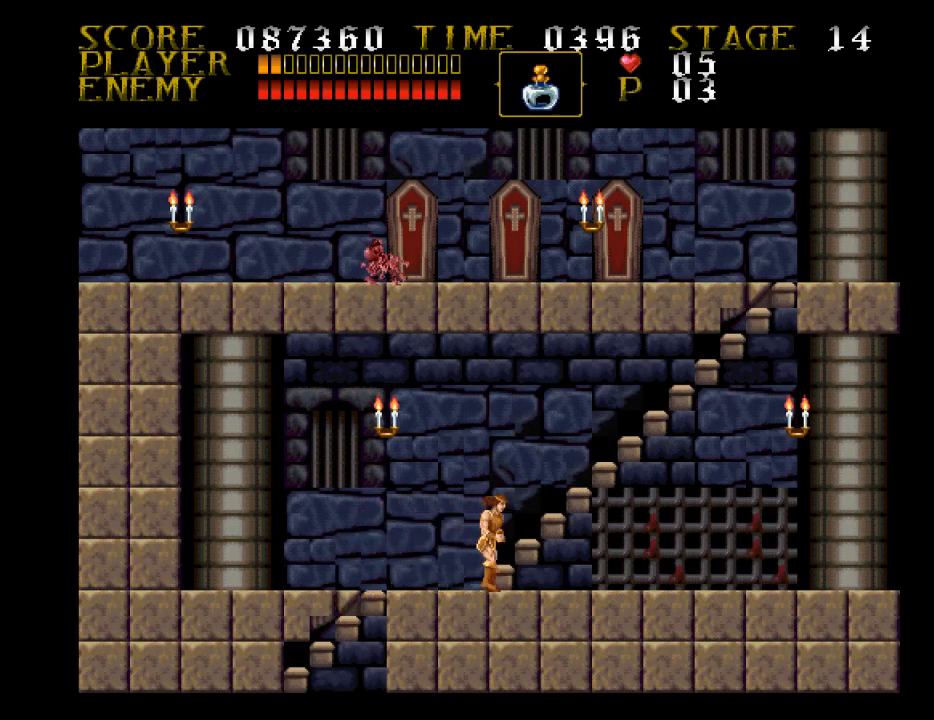
{"buttons": ["DPAD_UP"], "events": [[33, "DPAD_RIGHT", "up"], [33, "DPAD_UP", "down"]]}
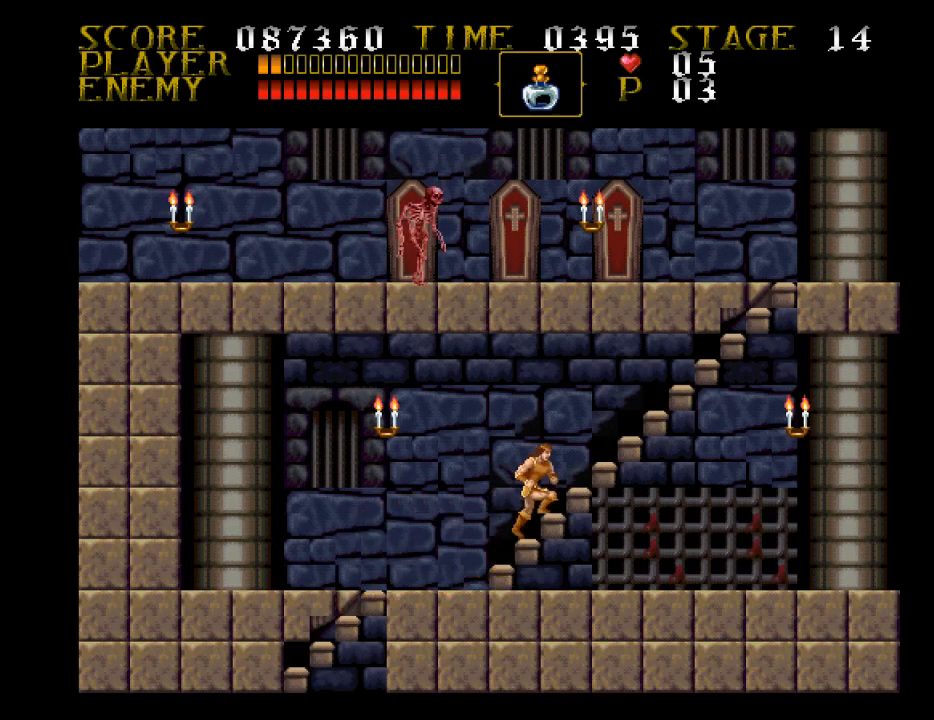
{"buttons": ["DPAD_RIGHT"], "events": [[433, "DPAD_RIGHT", "down"], [433, "DPAD_UP", "up"]]}
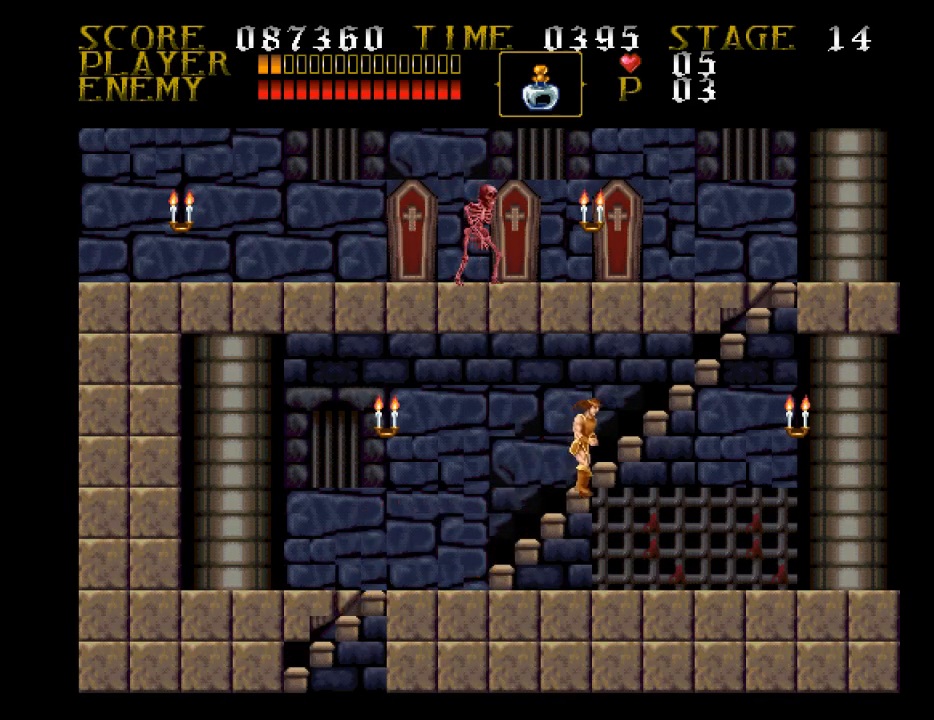
{"buttons": ["DPAD_RIGHT"], "events": []}
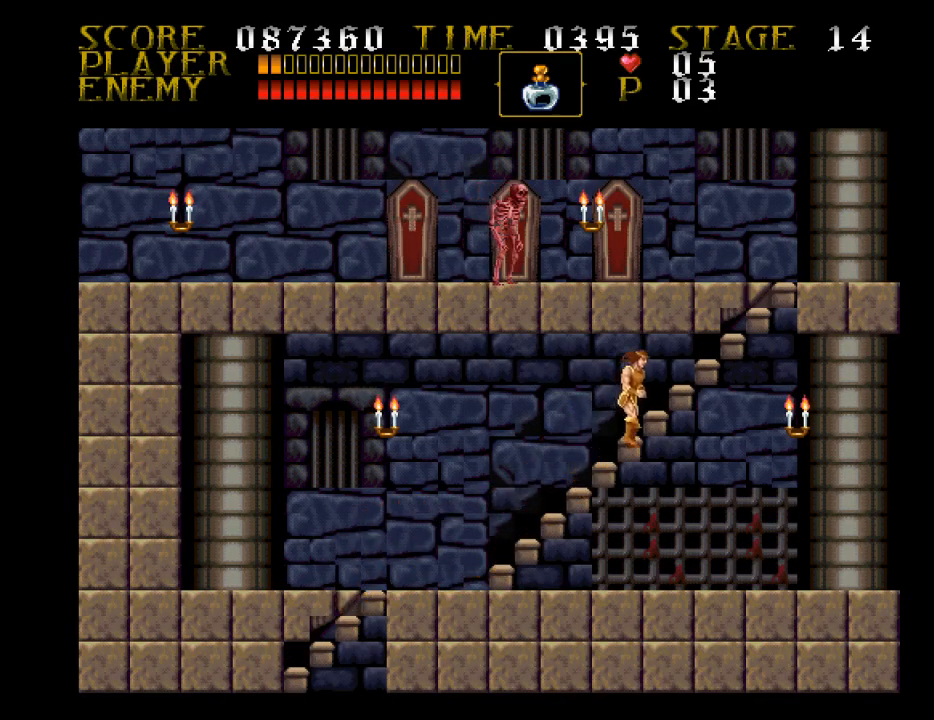
{"buttons": ["DPAD_RIGHT"], "events": []}
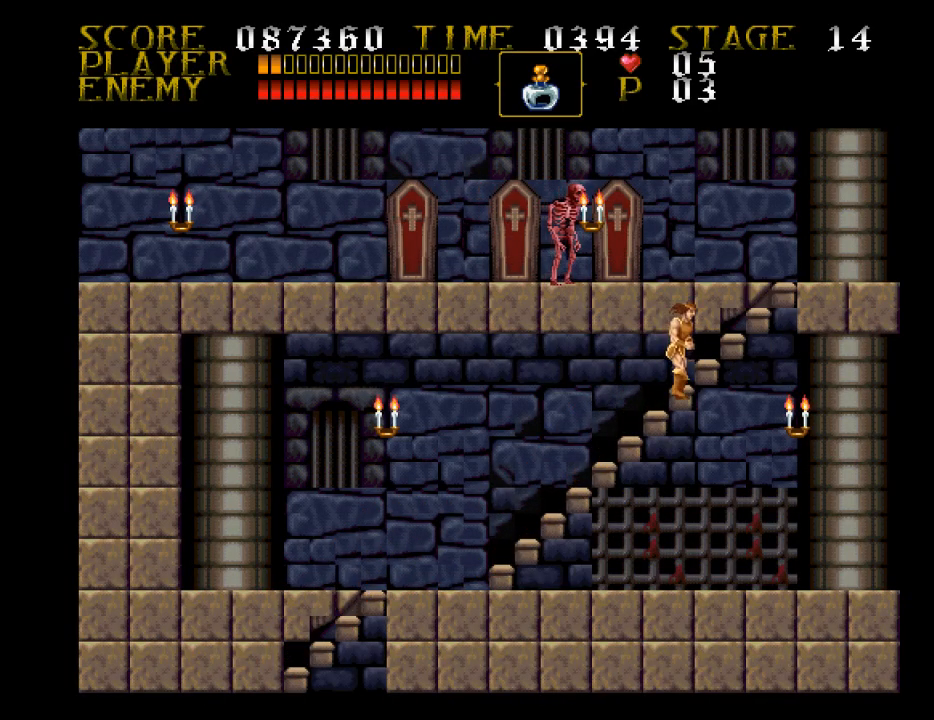
{"buttons": ["DPAD_RIGHT"], "events": []}
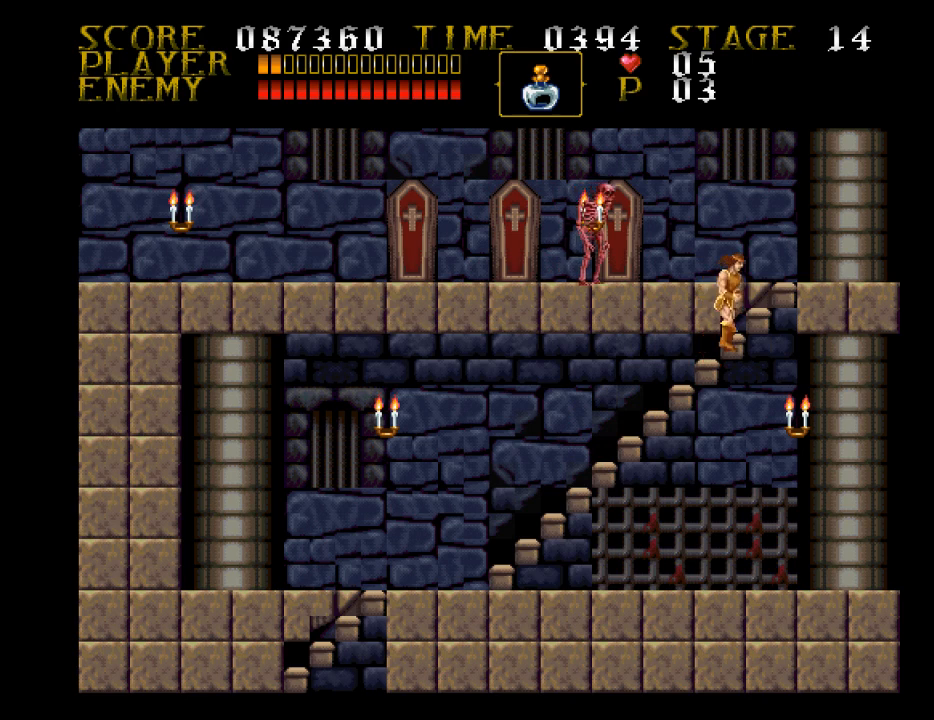
{"buttons": ["DPAD_RIGHT"], "events": []}
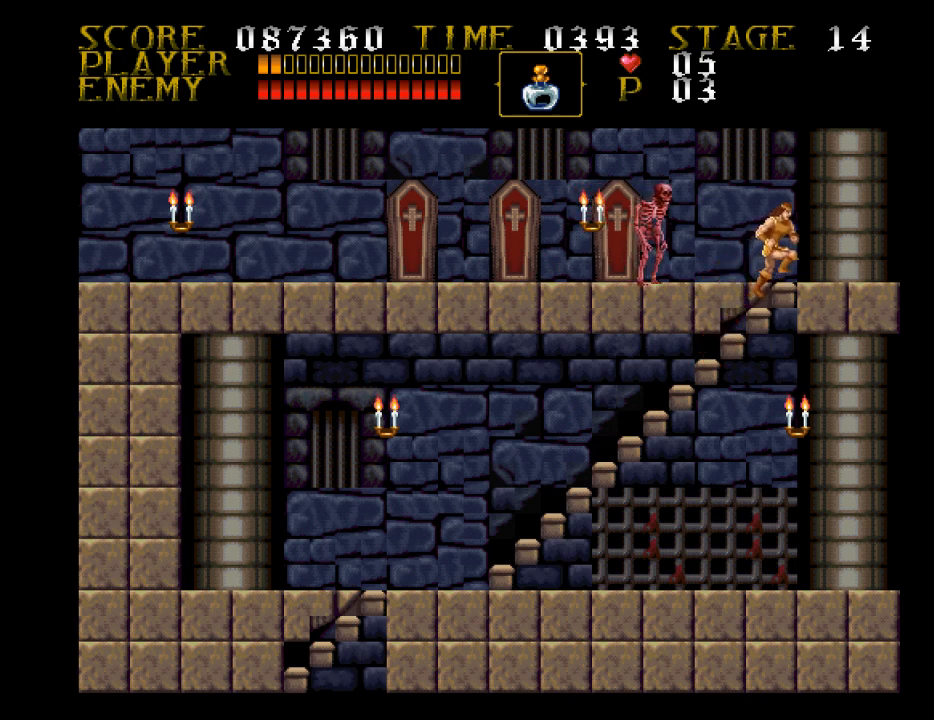
{"buttons": ["SQUARE", "DPAD_LEFT"], "events": [[433, "DPAD_LEFT", "down"], [433, "DPAD_RIGHT", "up"], [500, "SQUARE", "down"]]}